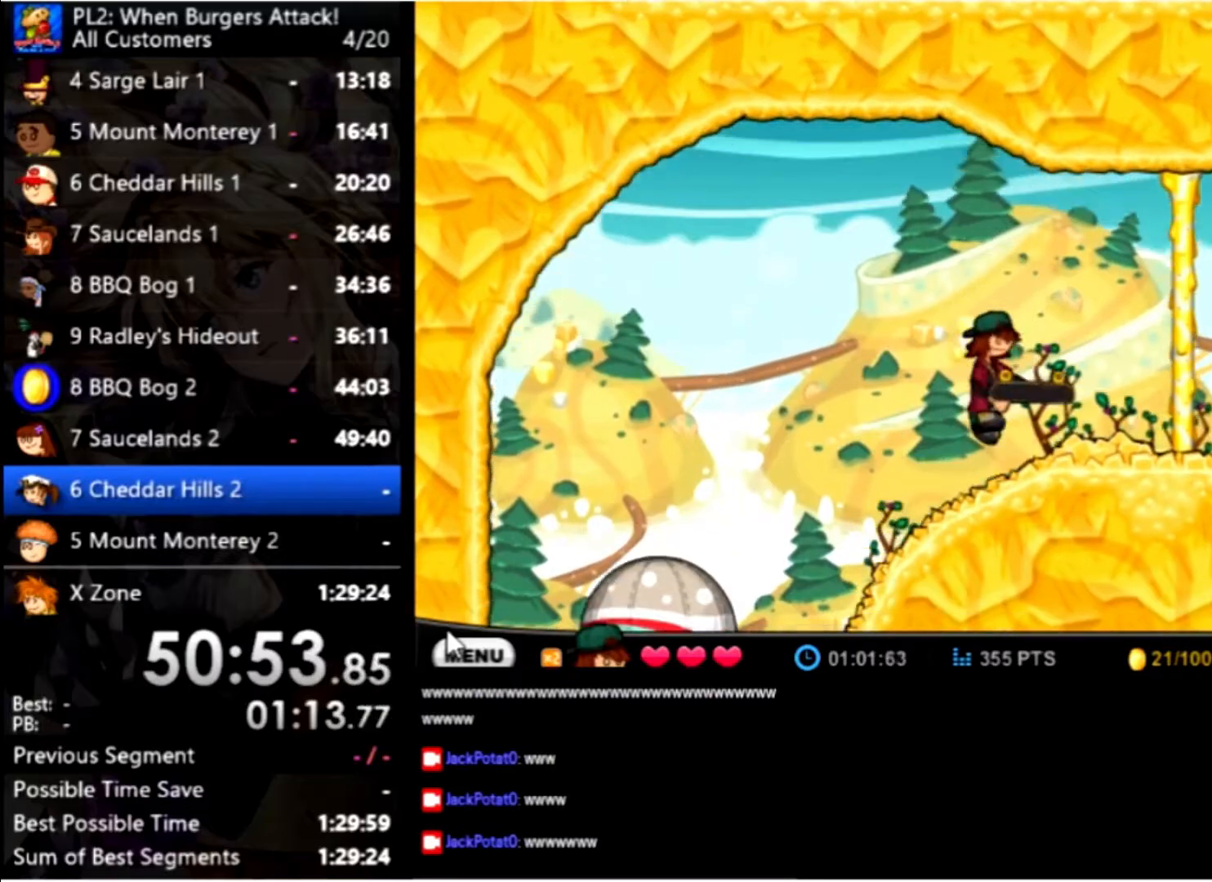
Gameplay with keyboard and mouse; each line is a JSON object with the keys and mouse buttons held at the frame after it. "events" lists presses ("down") and releases ("up") of "down", "left", "right", "space", "up", "mouse_left" and "mouse_right" between this image and that frame as [ms after this image, input, new state], when the widget could be followed in between. "mouse_left", "mouse_right" = the "left", "right" buttons of the "mouse" list. No other keys are recorded. Mouse movement is not recorded.
{"keys": ["down", "space"], "mouse": [], "events": []}
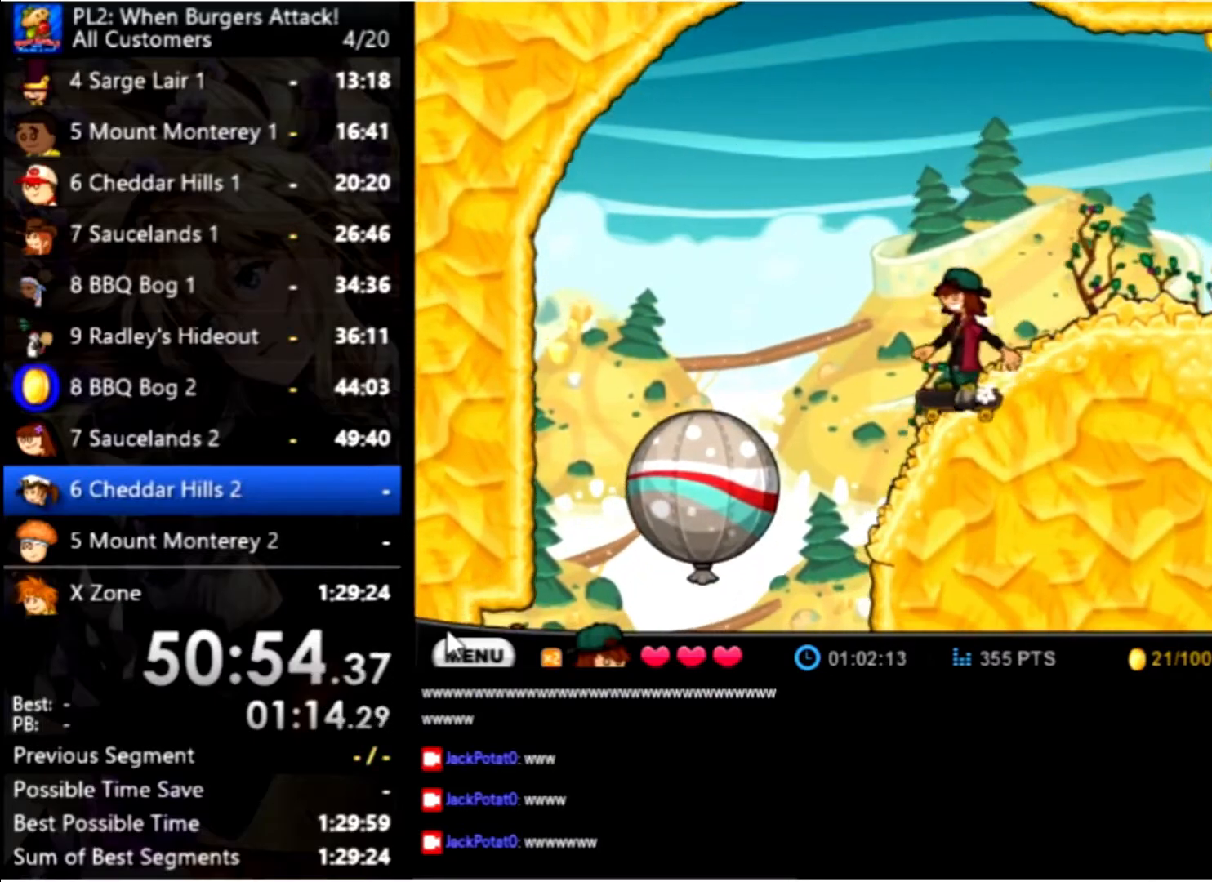
{"keys": ["right", "up"], "mouse": [], "events": [[34, "down", "up"], [34, "space", "up"], [100, "right", "down"], [134, "space", "down"], [200, "up", "down"], [434, "space", "up"]]}
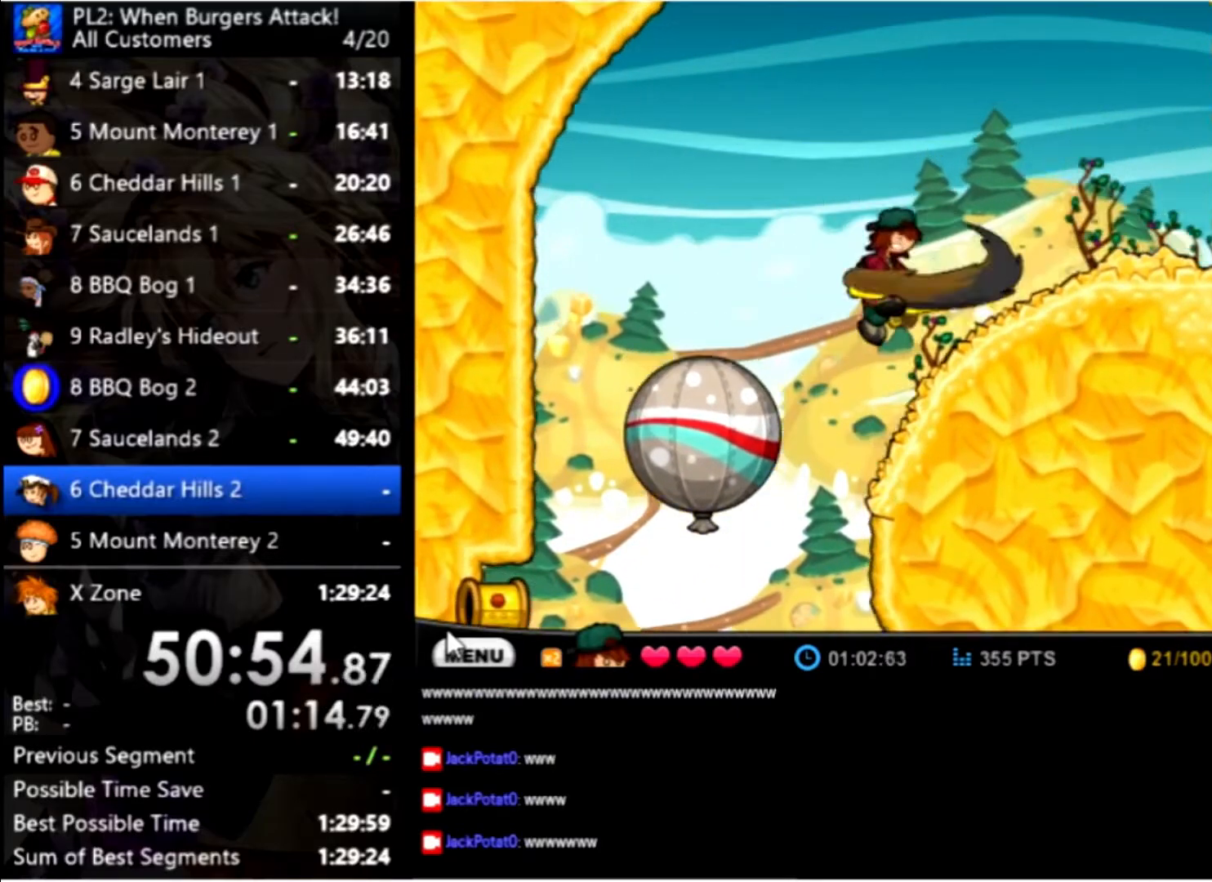
{"keys": [], "mouse": [], "events": [[67, "up", "up"], [100, "right", "up"]]}
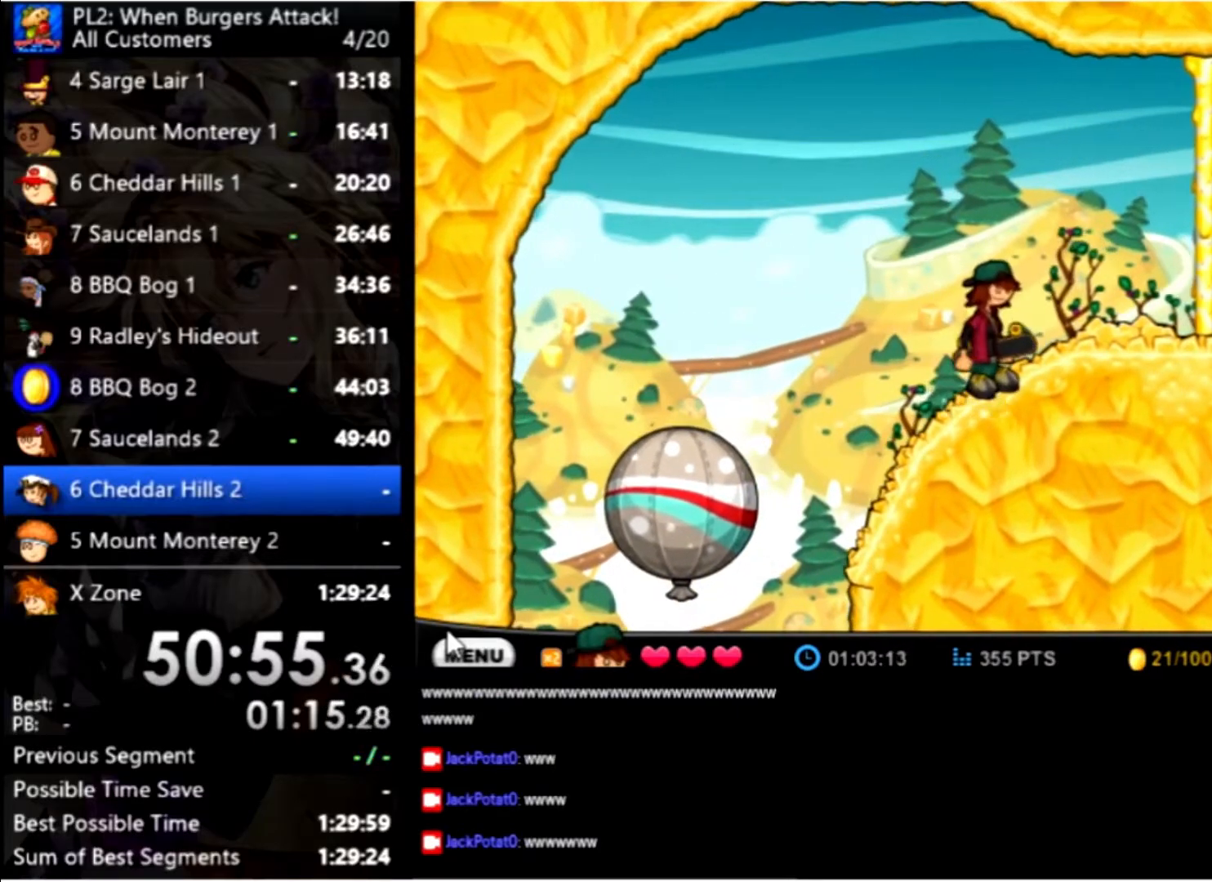
{"keys": [], "mouse": [], "events": [[67, "up", "down"], [234, "up", "up"]]}
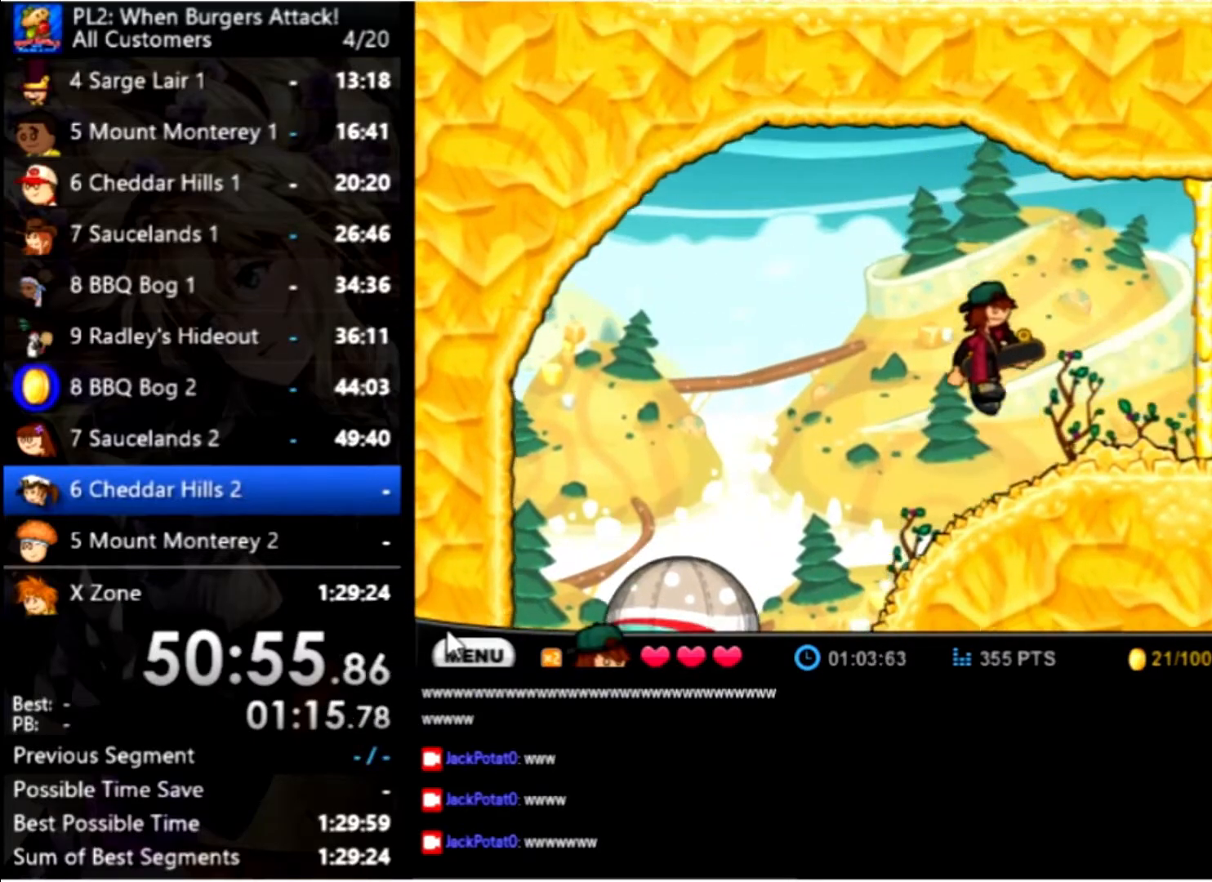
{"keys": ["down", "space"], "mouse": [], "events": [[34, "down", "down"], [34, "space", "down"]]}
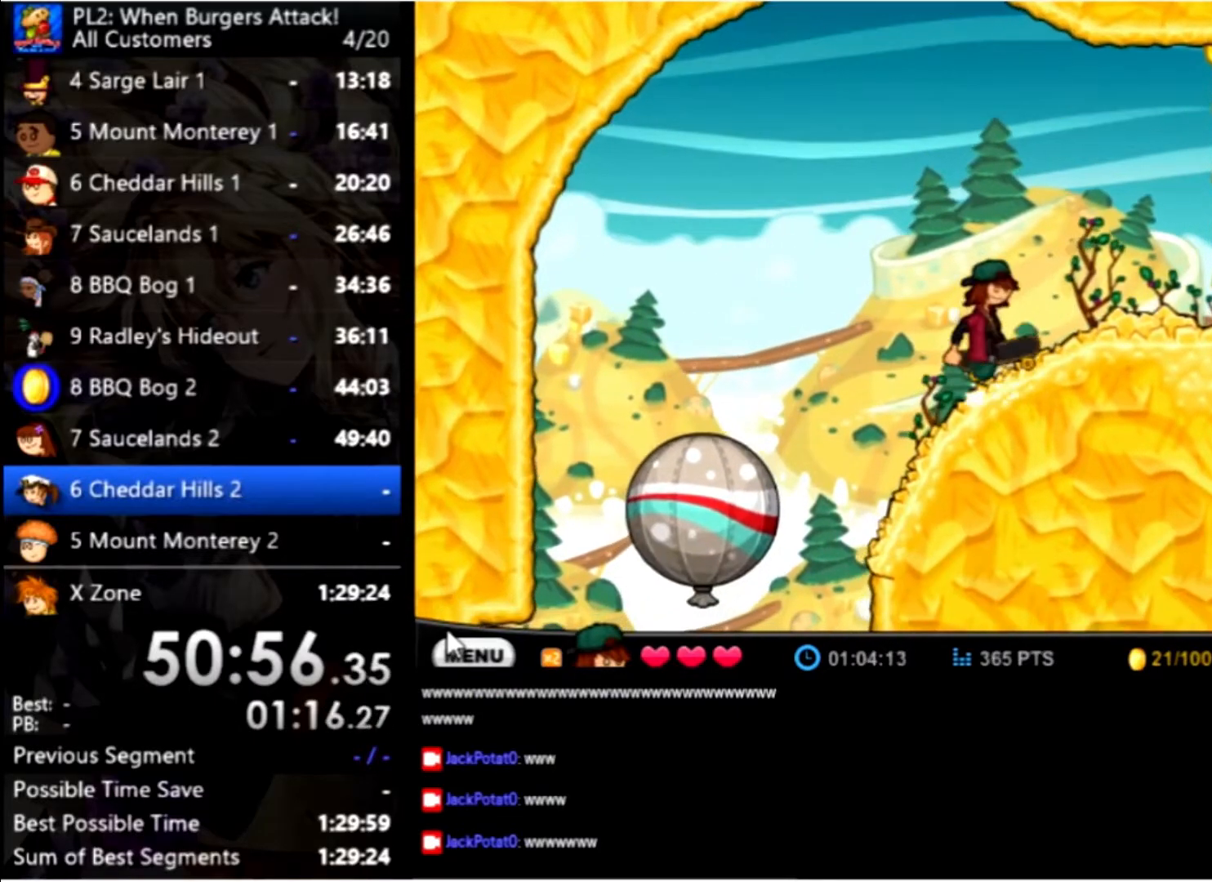
{"keys": ["left"], "mouse": [], "events": [[167, "space", "up"], [234, "down", "up"], [300, "left", "down"]]}
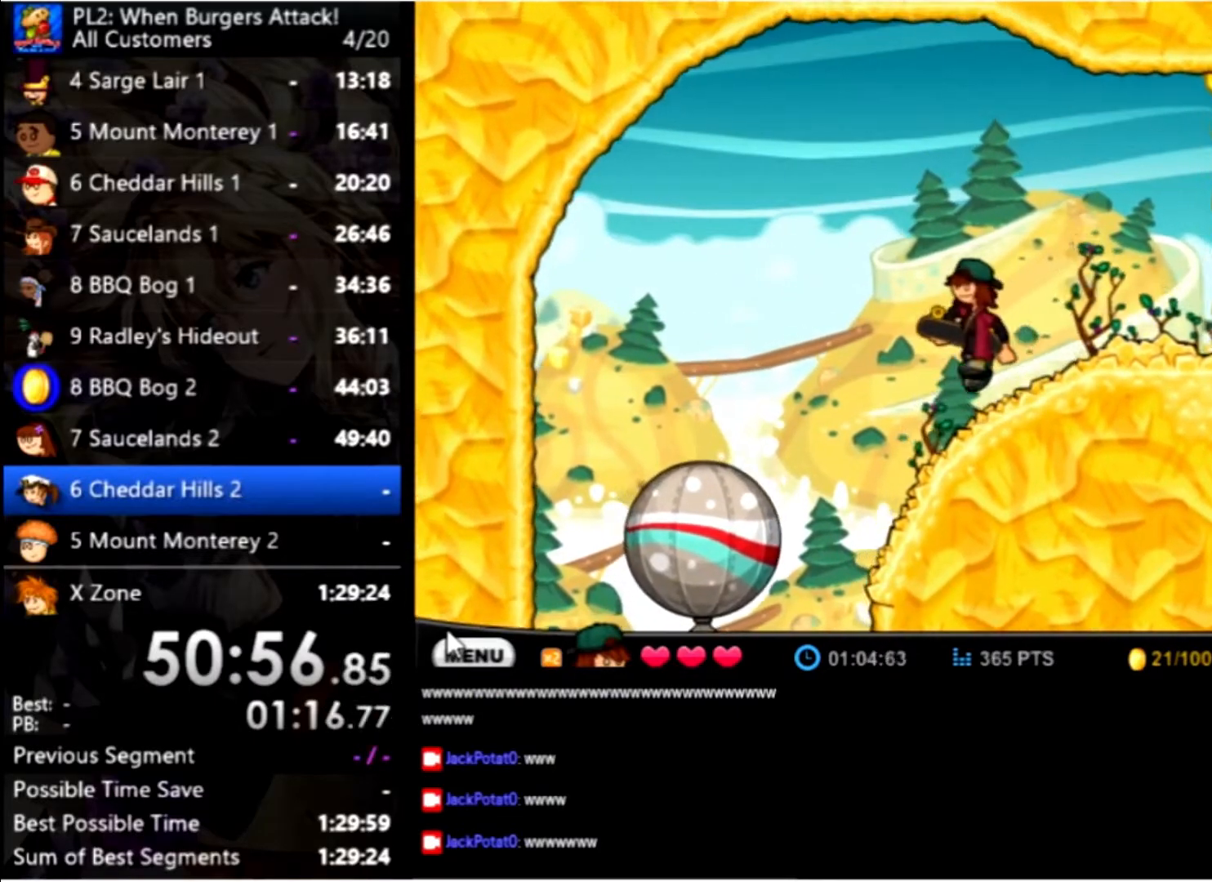
{"keys": ["right", "space"], "mouse": [], "events": [[467, "left", "up"], [500, "right", "down"], [500, "space", "down"]]}
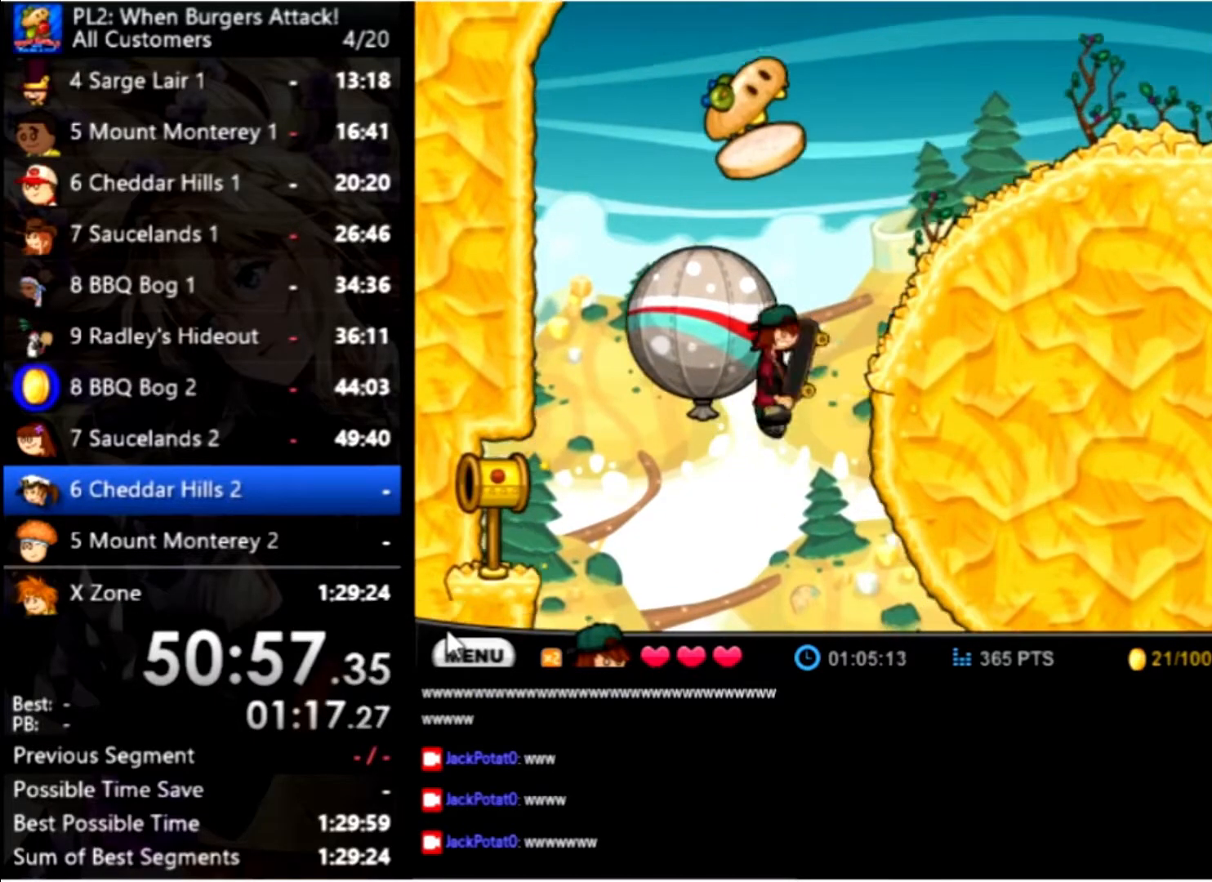
{"keys": [], "mouse": [], "events": [[134, "space", "up"], [467, "right", "up"]]}
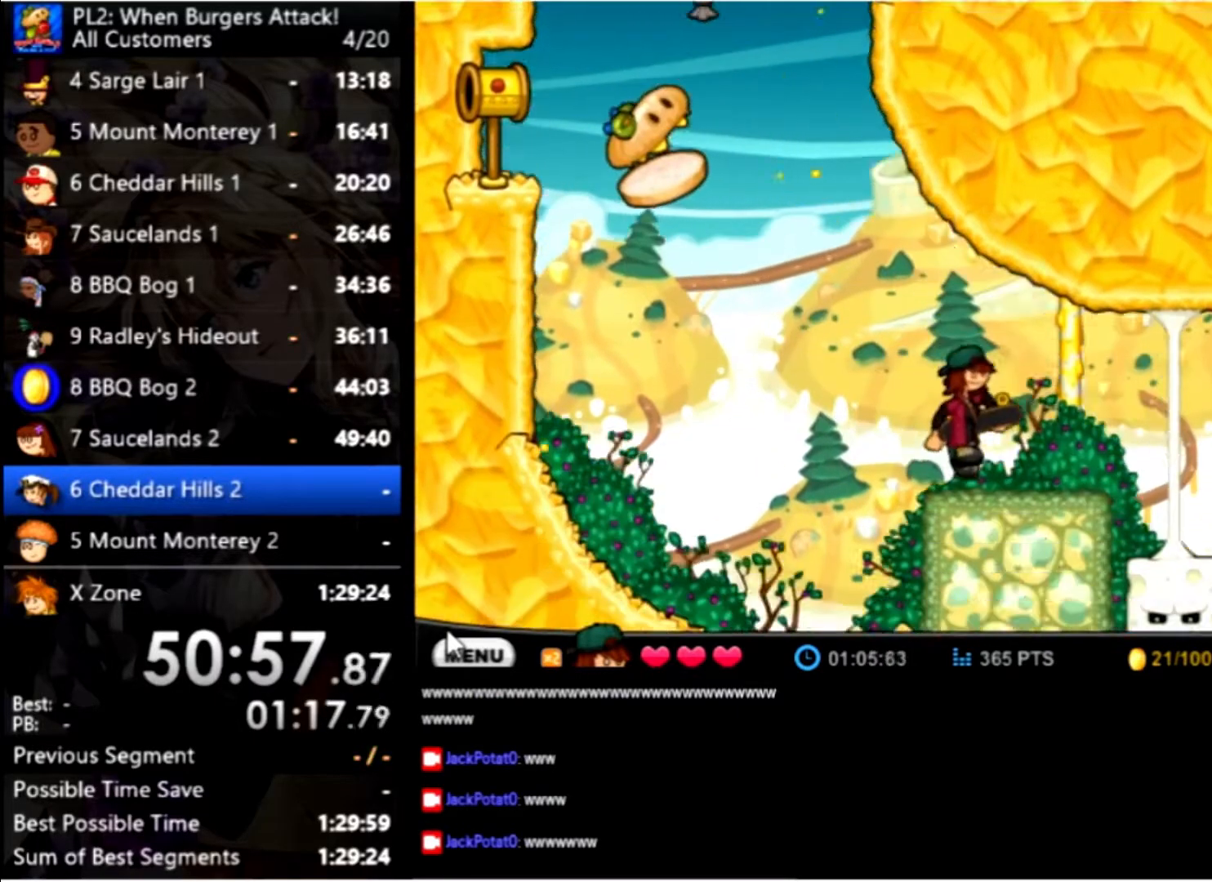
{"keys": [], "mouse": [], "events": []}
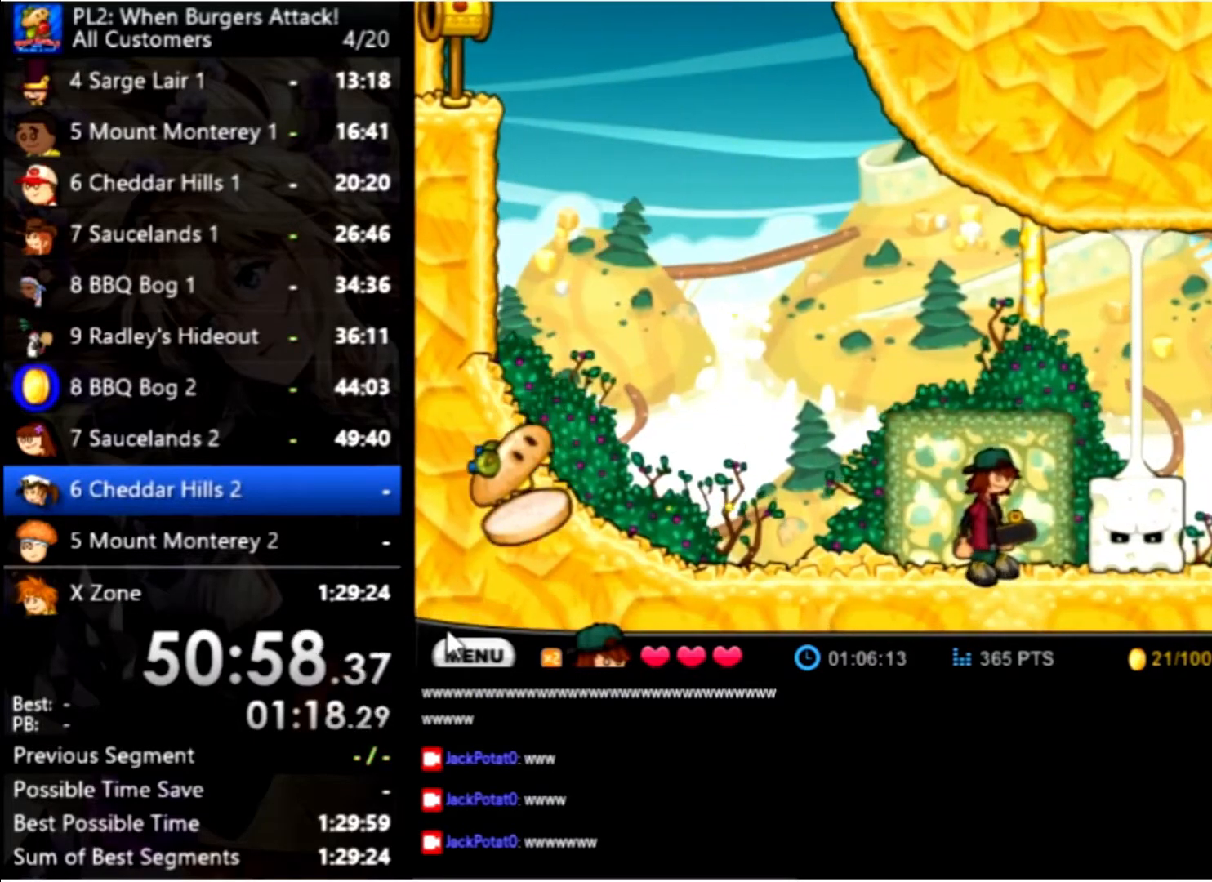
{"keys": [], "mouse": [], "events": []}
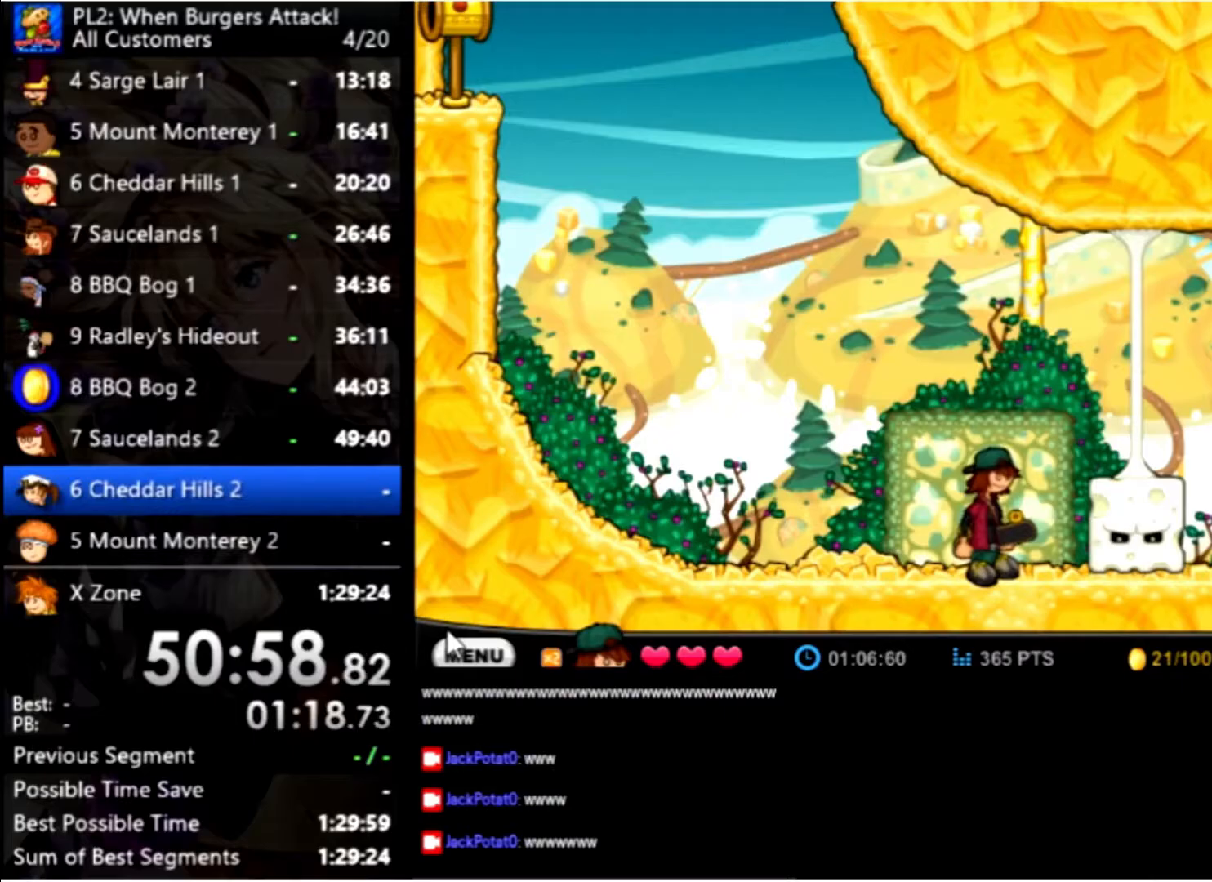
{"keys": ["right"], "mouse": [], "events": [[300, "right", "down"]]}
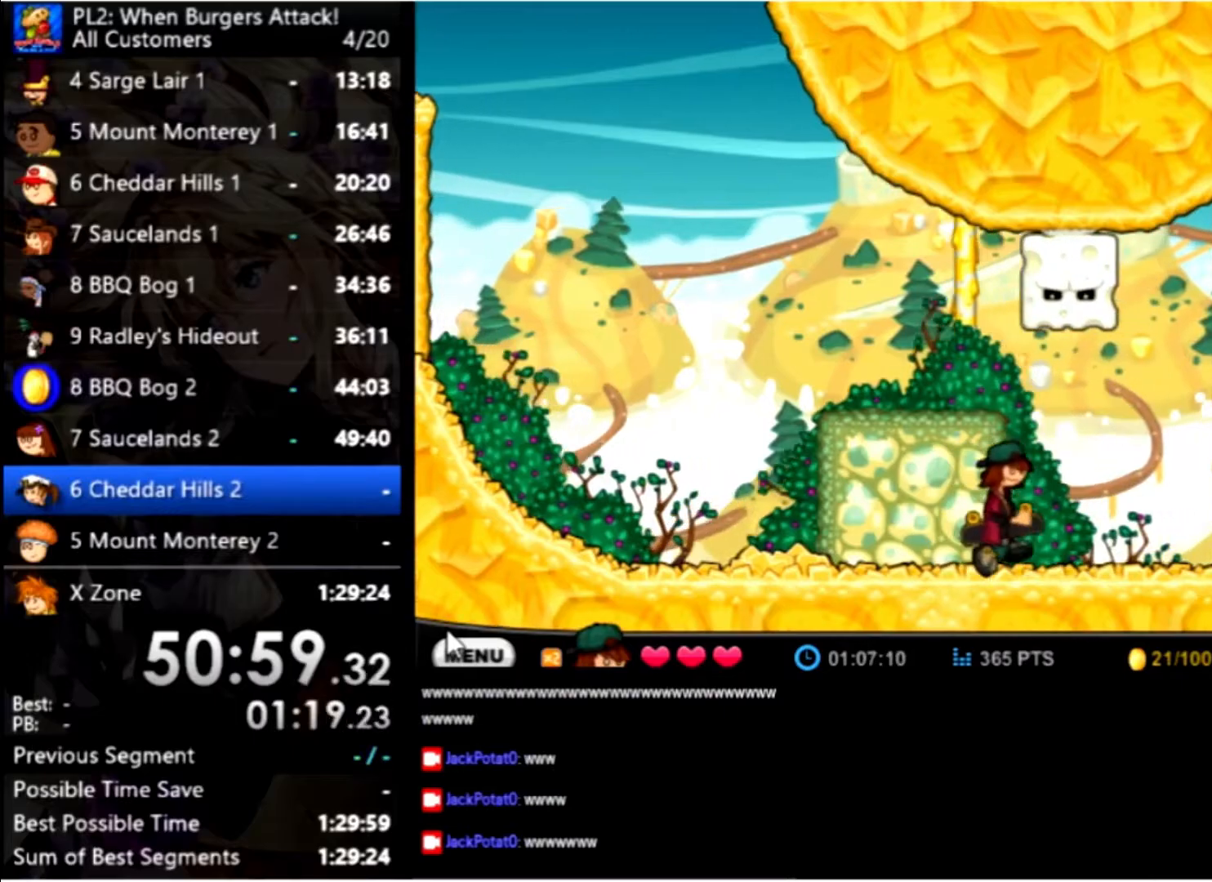
{"keys": ["right"], "mouse": [], "events": []}
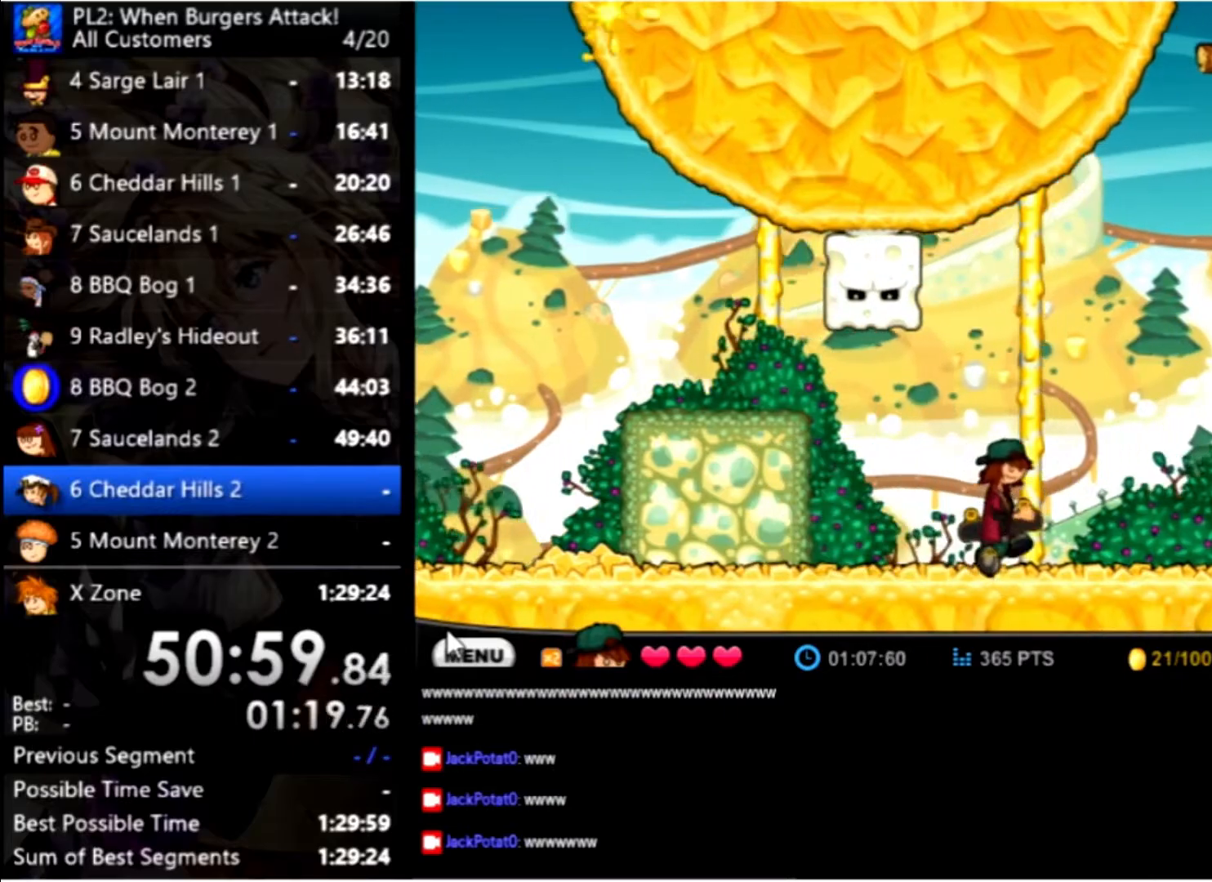
{"keys": ["right"], "mouse": [], "events": []}
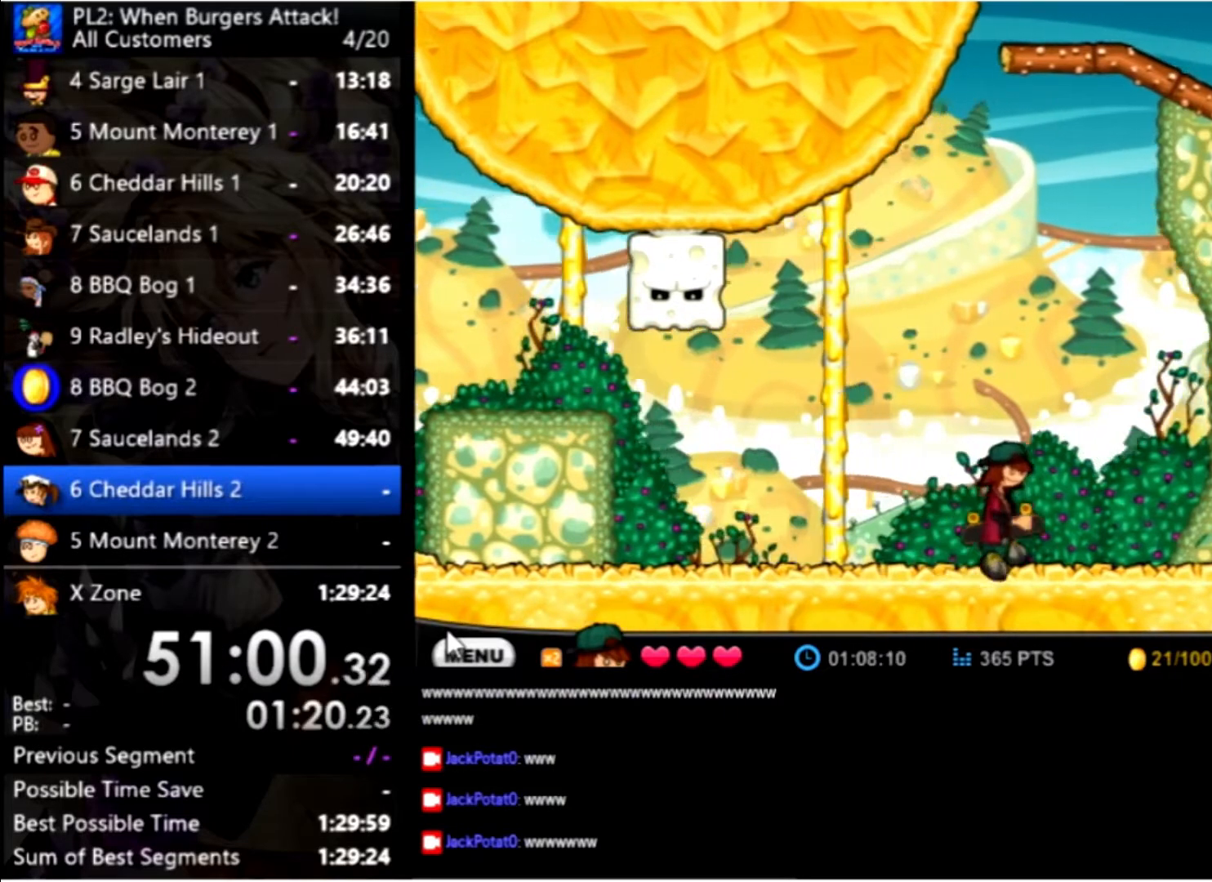
{"keys": ["right"], "mouse": [], "events": []}
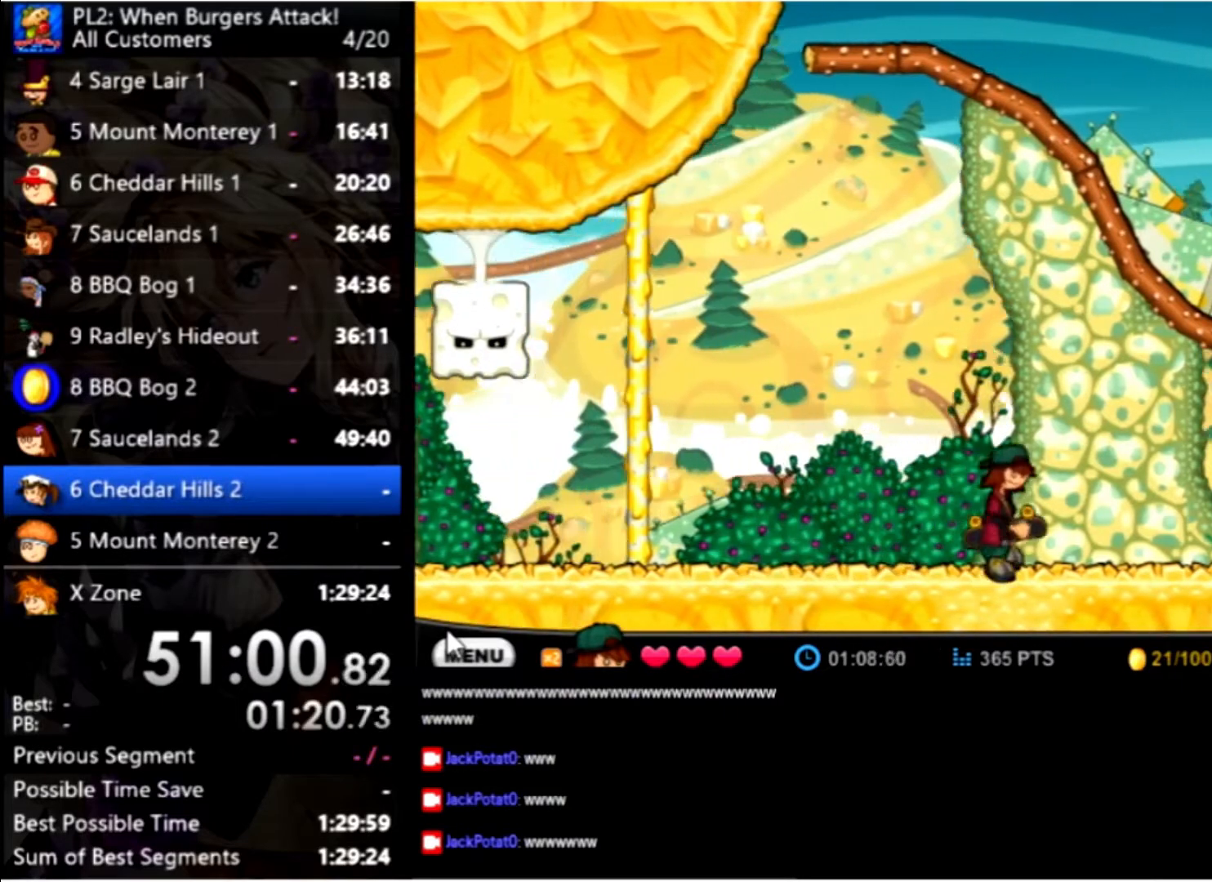
{"keys": ["right"], "mouse": [], "events": []}
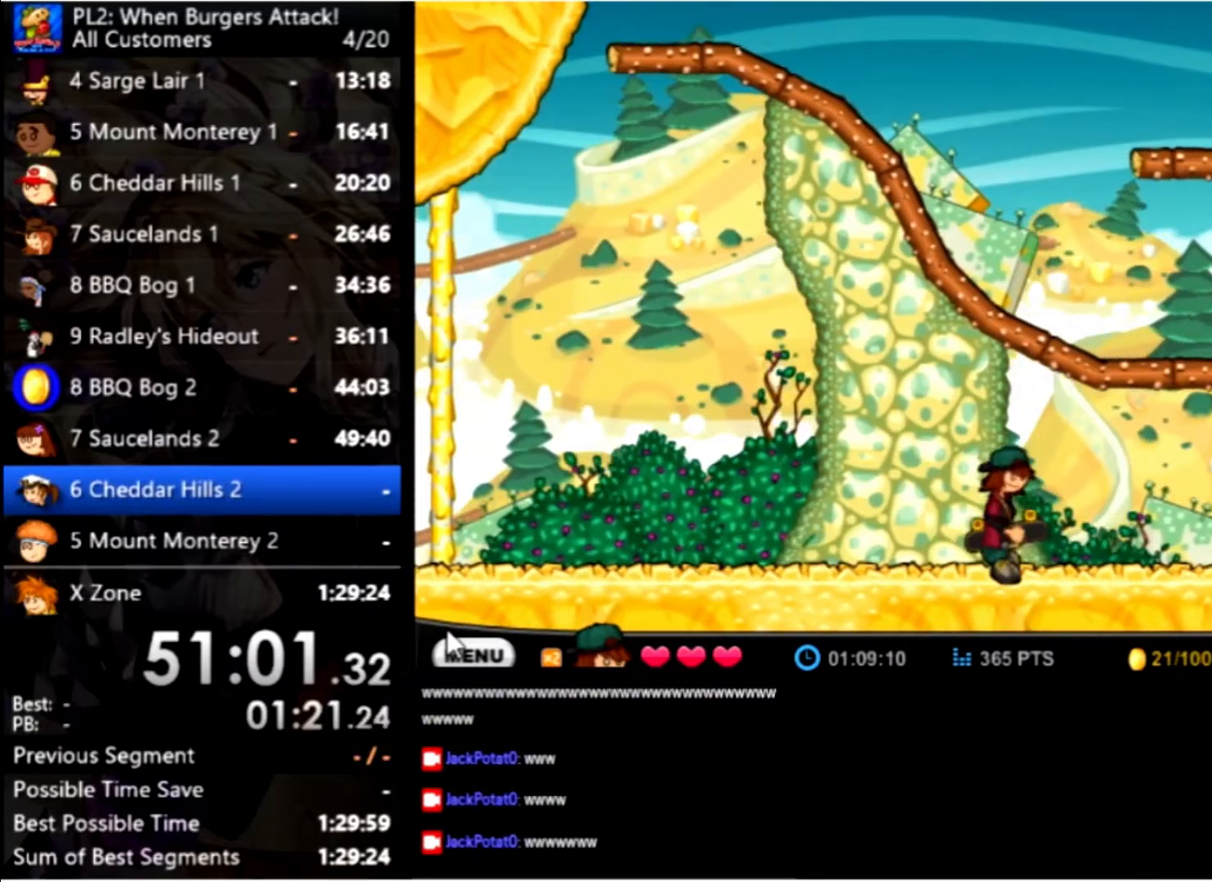
{"keys": ["right"], "mouse": [], "events": []}
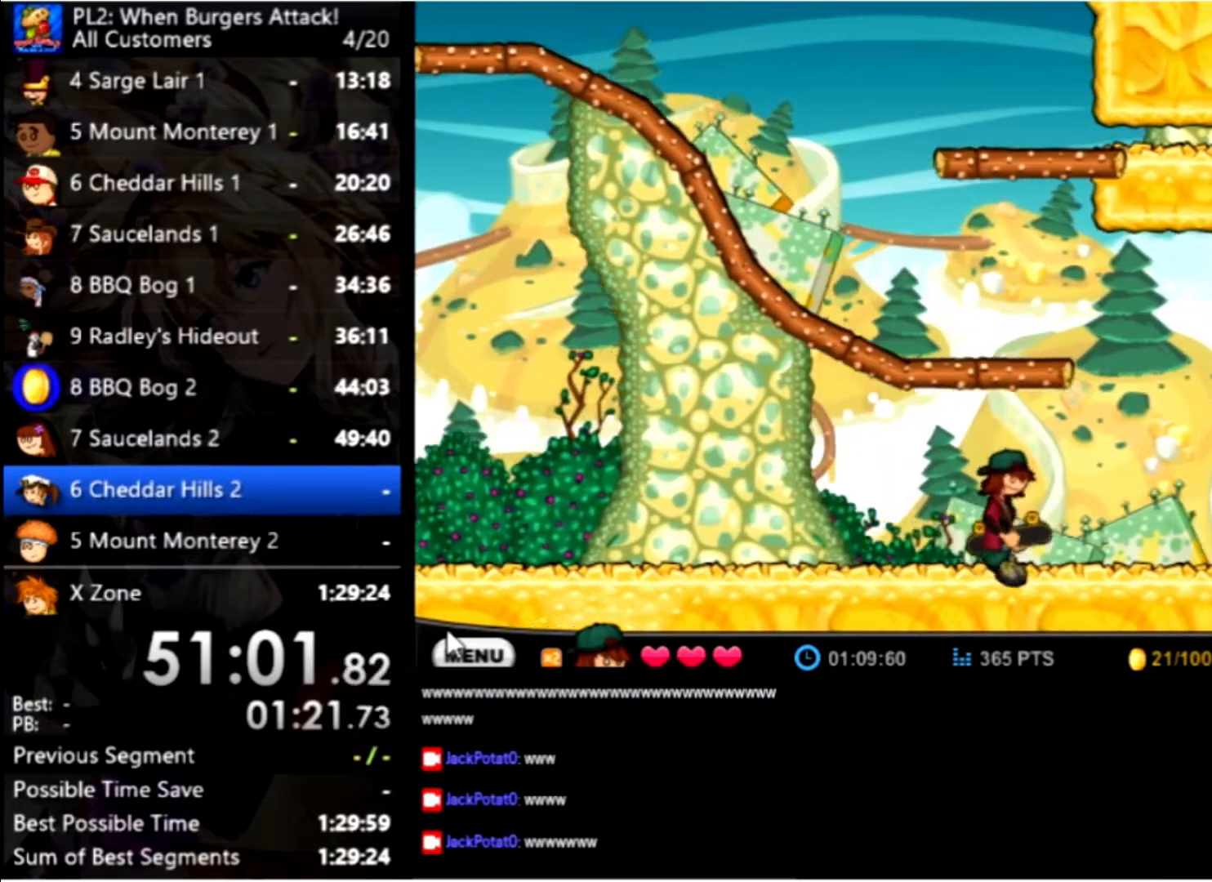
{"keys": ["right"], "mouse": [], "events": []}
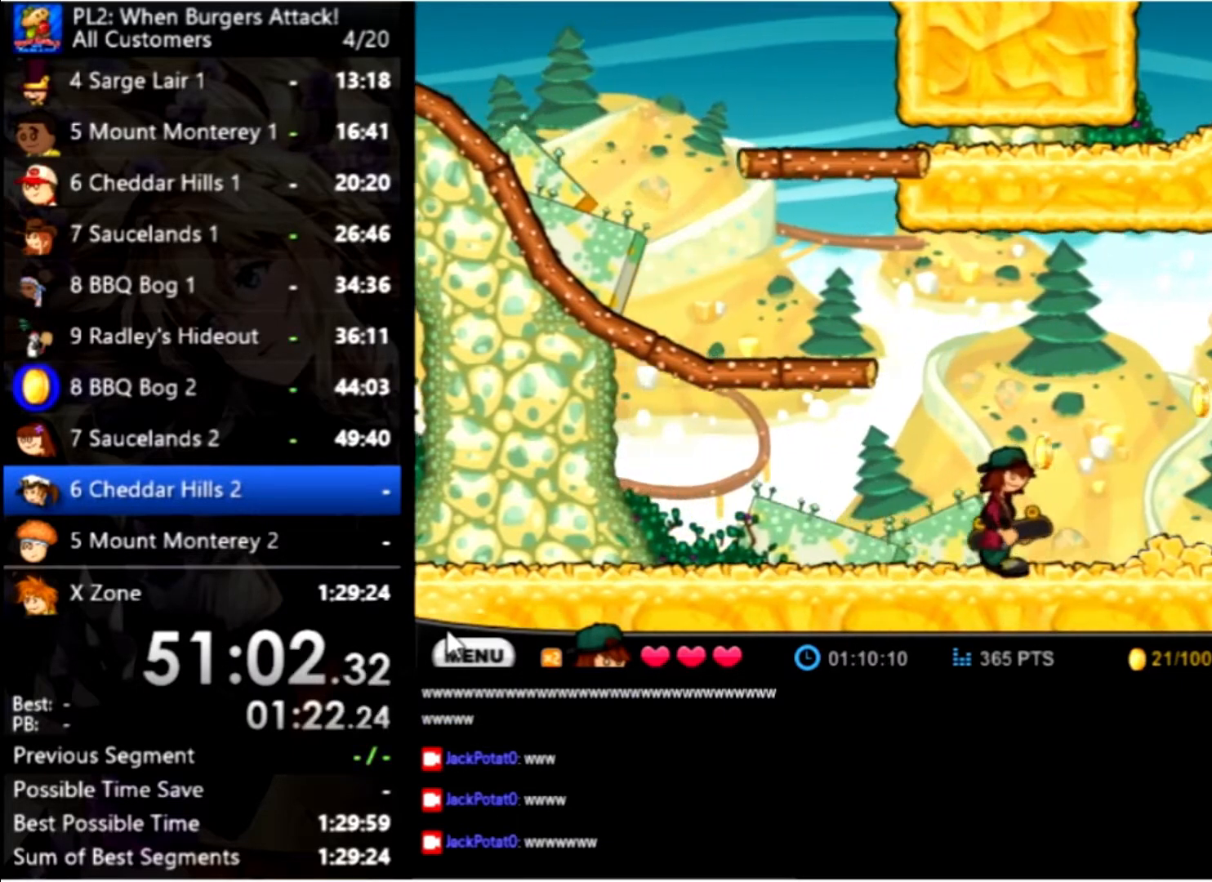
{"keys": [], "mouse": [], "events": [[433, "up", "down"], [500, "right", "up"], [500, "up", "up"]]}
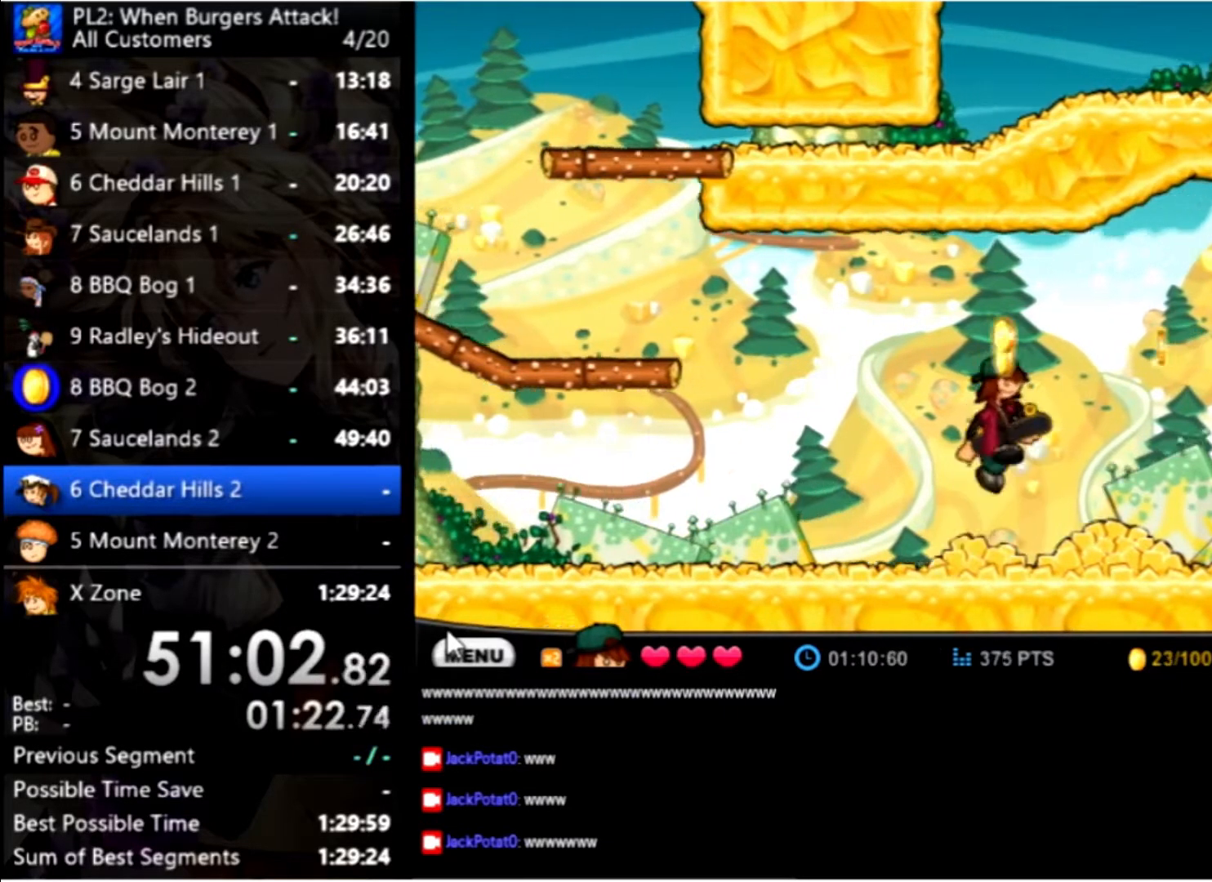
{"keys": ["down", "right"], "mouse": [], "events": [[100, "up", "down"], [200, "up", "up"], [433, "down", "down"], [433, "right", "down"]]}
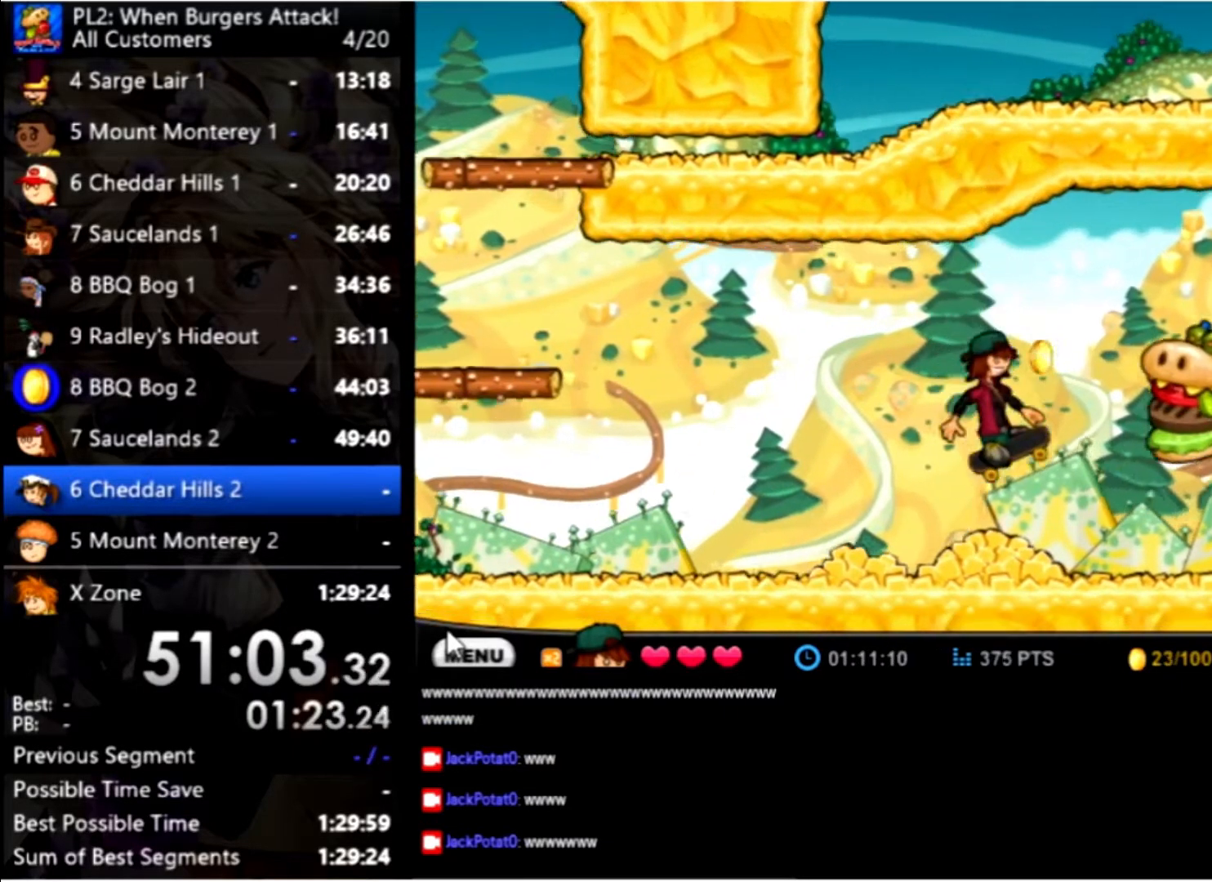
{"keys": ["down", "right"], "mouse": [], "events": []}
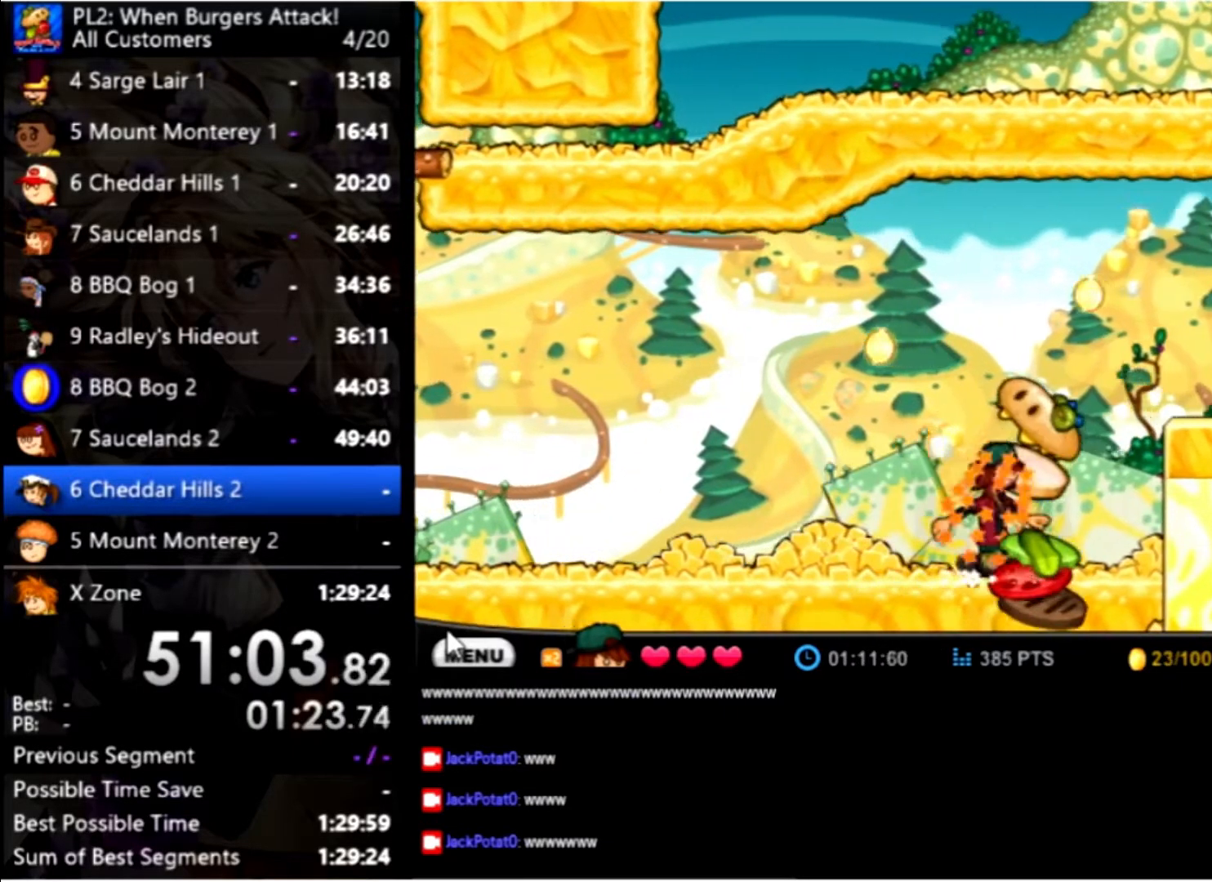
{"keys": [], "mouse": [], "events": [[133, "down", "up"], [133, "right", "up"]]}
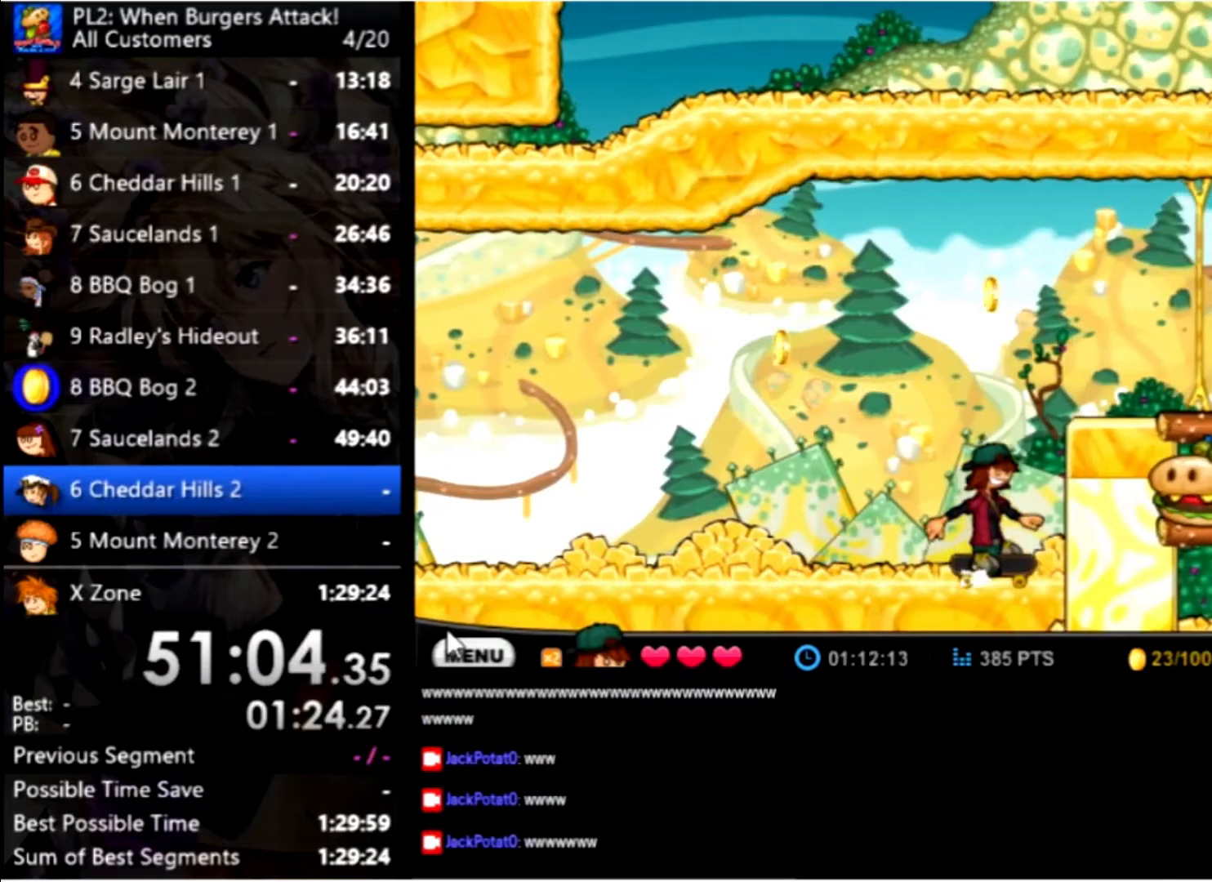
{"keys": [], "mouse": [], "events": []}
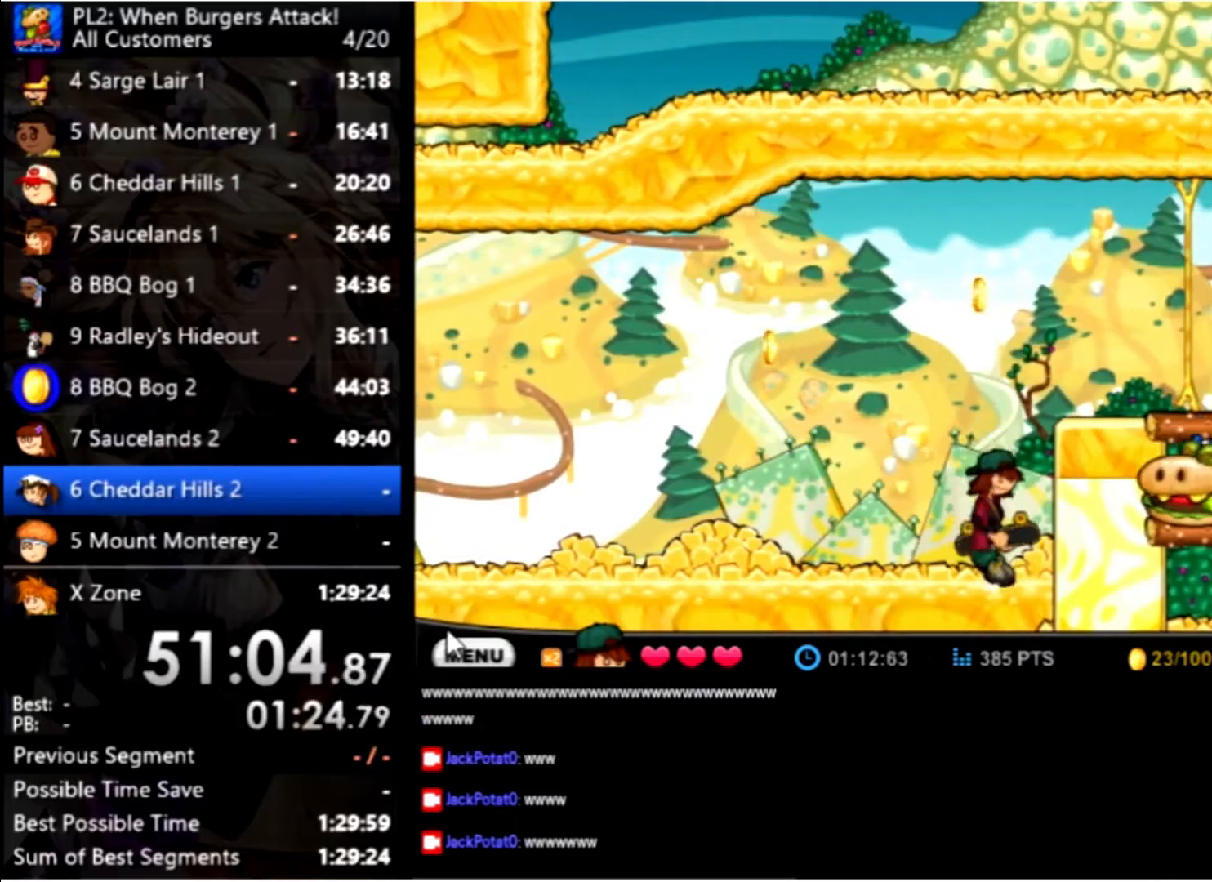
{"keys": [], "mouse": [], "events": [[200, "up", "down"], [233, "right", "down"], [266, "right", "up"], [333, "up", "up"], [433, "up", "down"], [500, "up", "up"]]}
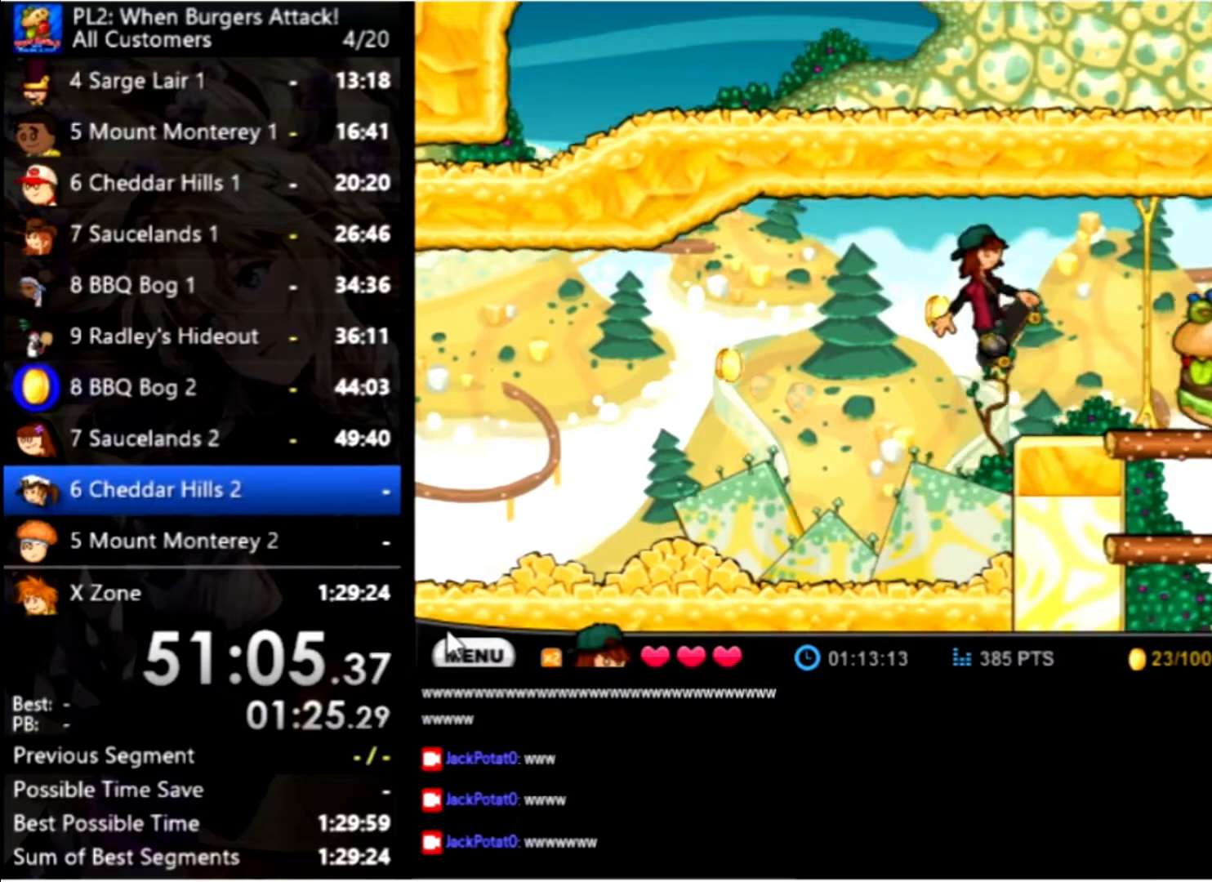
{"keys": ["down", "right"], "mouse": [], "events": [[200, "right", "down"], [233, "down", "down"]]}
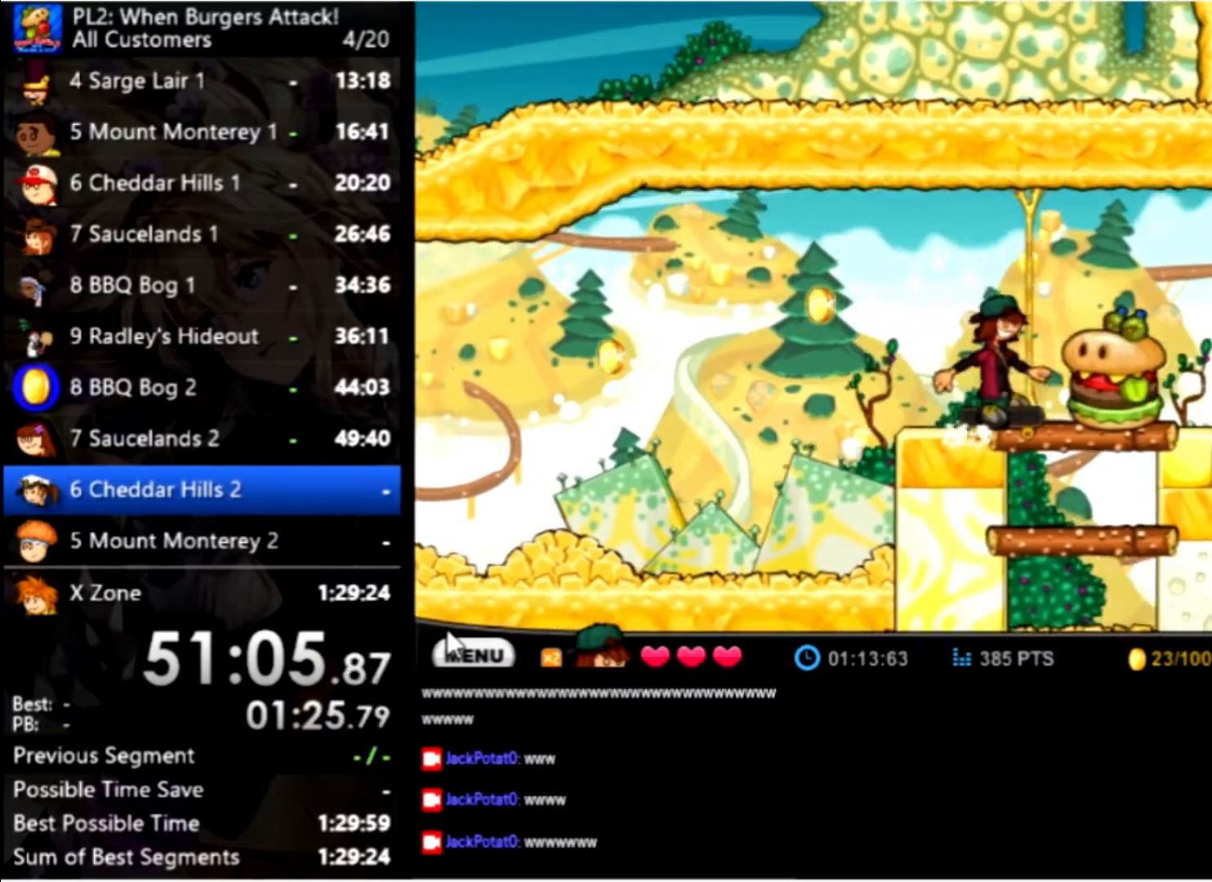
{"keys": ["left"], "mouse": [], "events": [[366, "down", "up"], [366, "right", "up"], [400, "left", "down"]]}
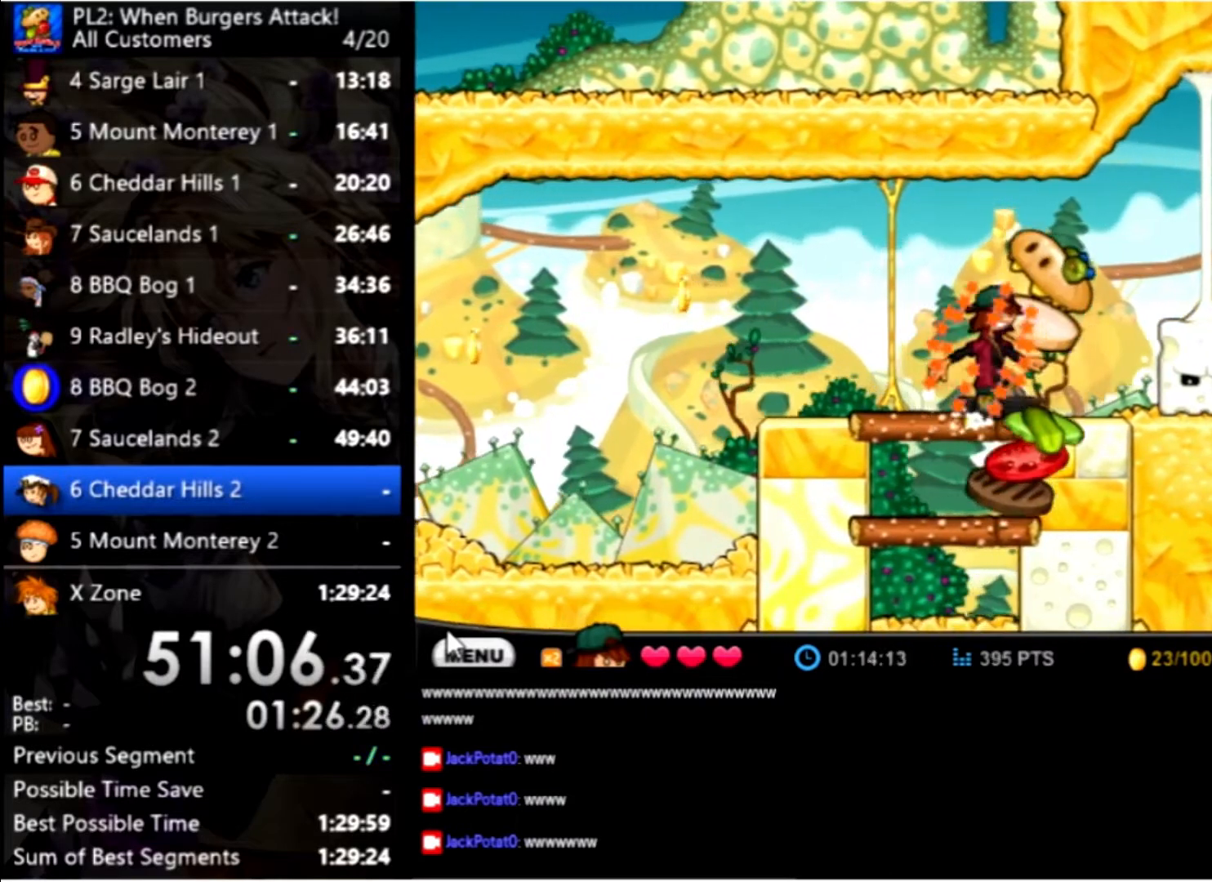
{"keys": ["left"], "mouse": [], "events": []}
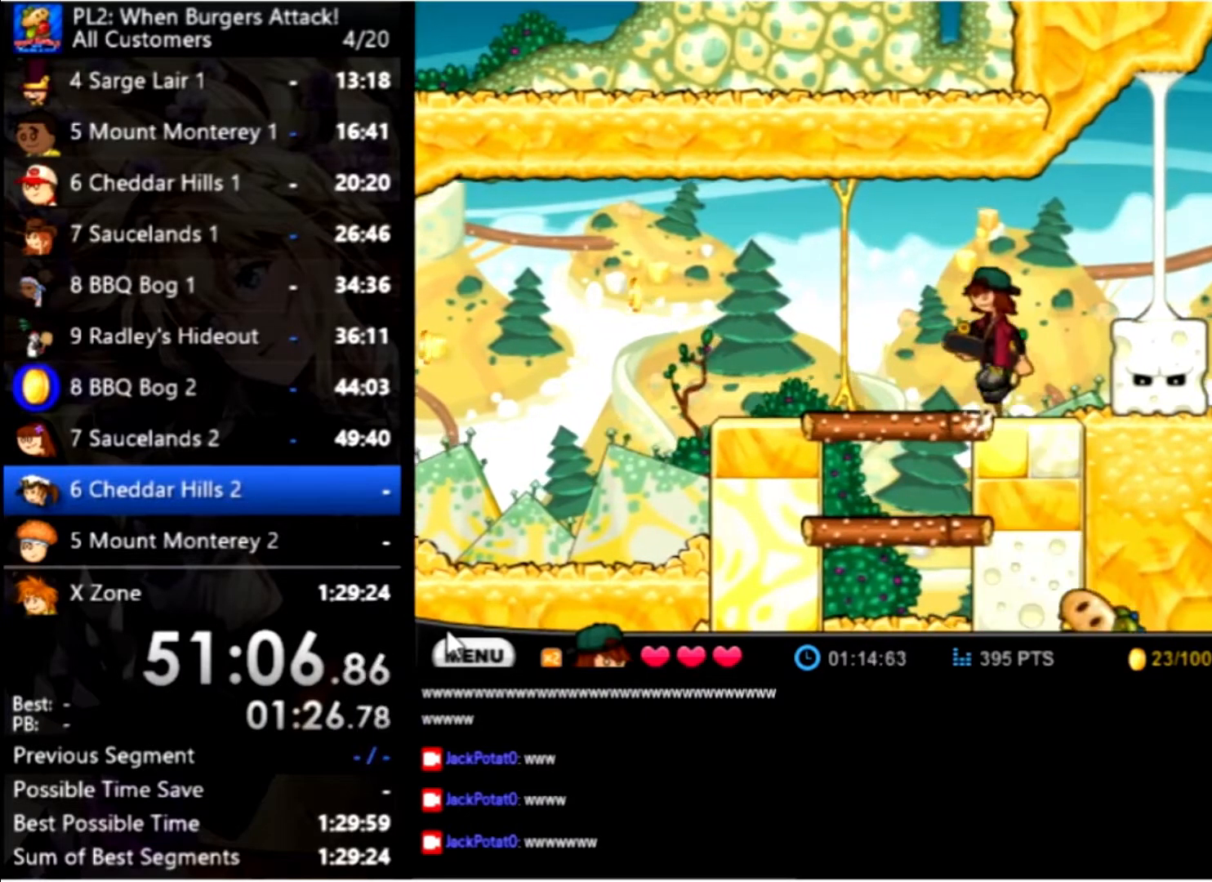
{"keys": ["left"], "mouse": [], "events": []}
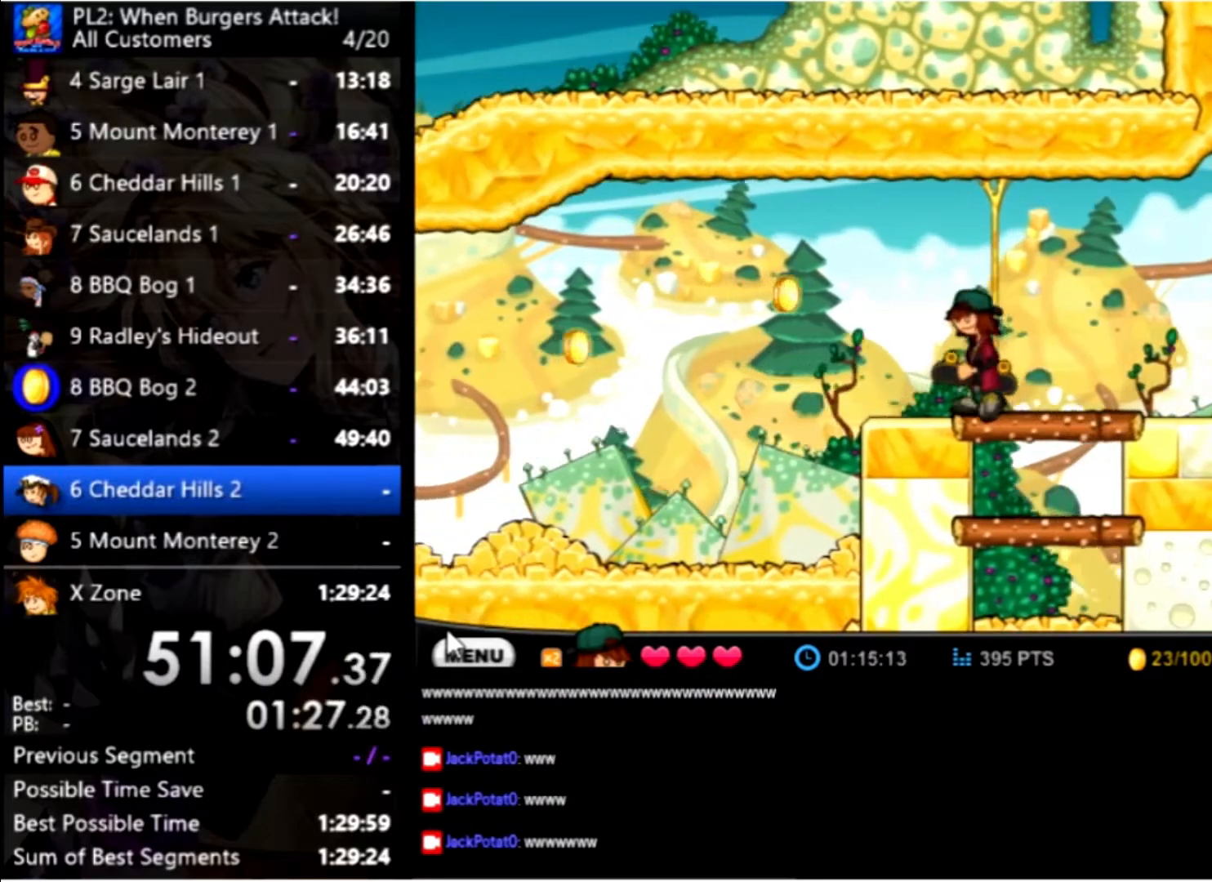
{"keys": ["left"], "mouse": [], "events": [[366, "up", "down"], [400, "up", "up"]]}
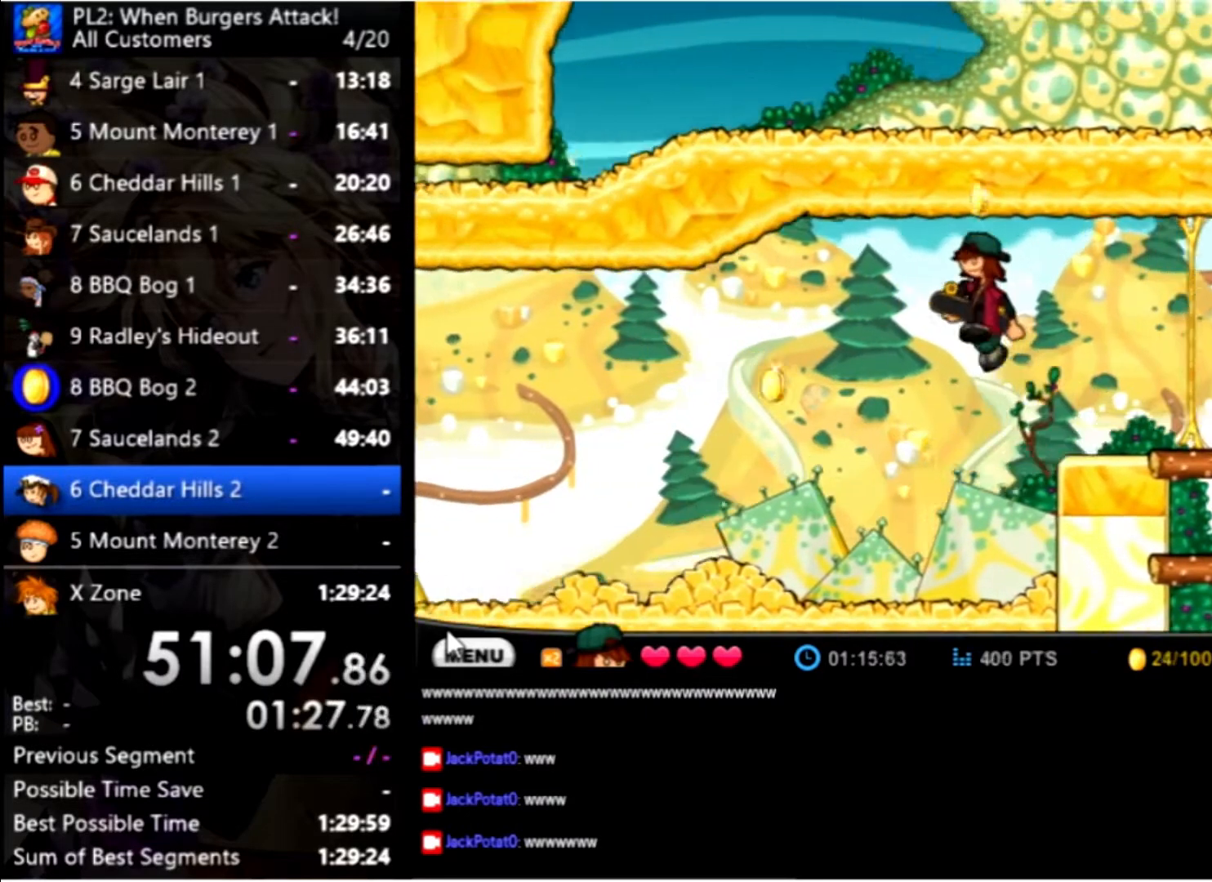
{"keys": [], "mouse": [], "events": [[433, "left", "up"]]}
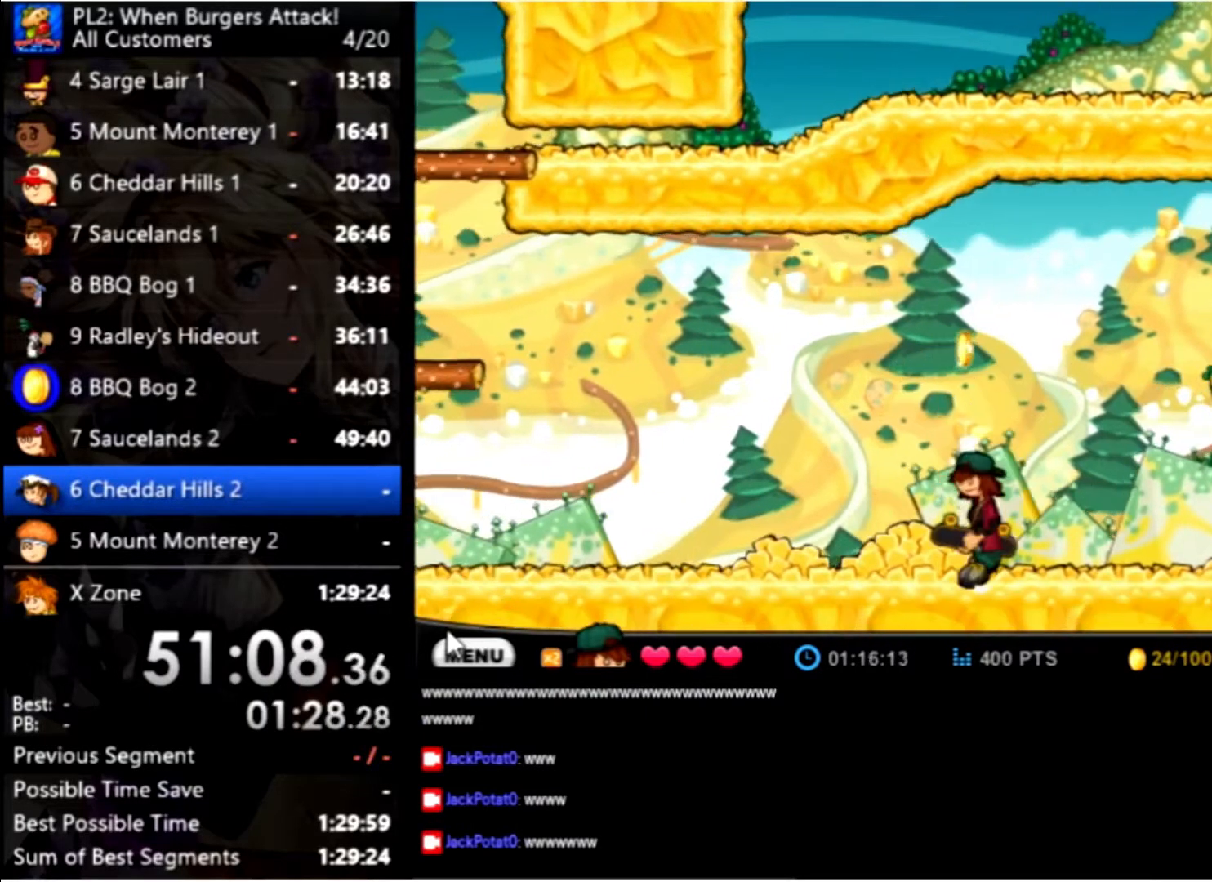
{"keys": ["right"], "mouse": [], "events": [[166, "up", "down"], [300, "up", "up"], [433, "right", "down"]]}